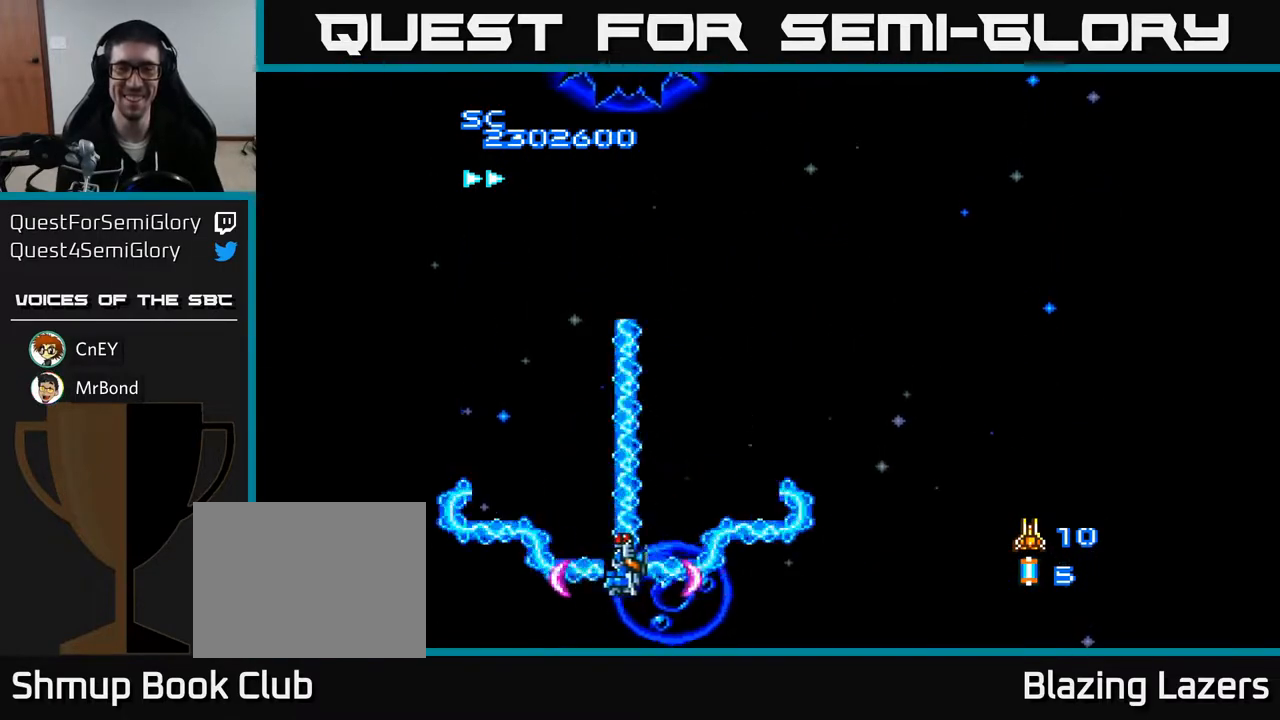
Gameplay with a controller (Xbox layout); each line is a JSON object with the inputs held at the frame after it. "events" lists button and stick changes between this image and that frame as [ms after this image, input, new state], when the widget could be followed in between. Not read: left_stick.
{"buttons": ["DPAD_RIGHT"], "right_stick": "center", "events": [[17, "DPAD_LEFT", "up"], [33, "DPAD_DOWN", "down"], [67, "DPAD_RIGHT", "down"], [217, "DPAD_DOWN", "up"], [217, "DPAD_RIGHT", "up"], [300, "A", "up"], [383, "DPAD_RIGHT", "down"]]}
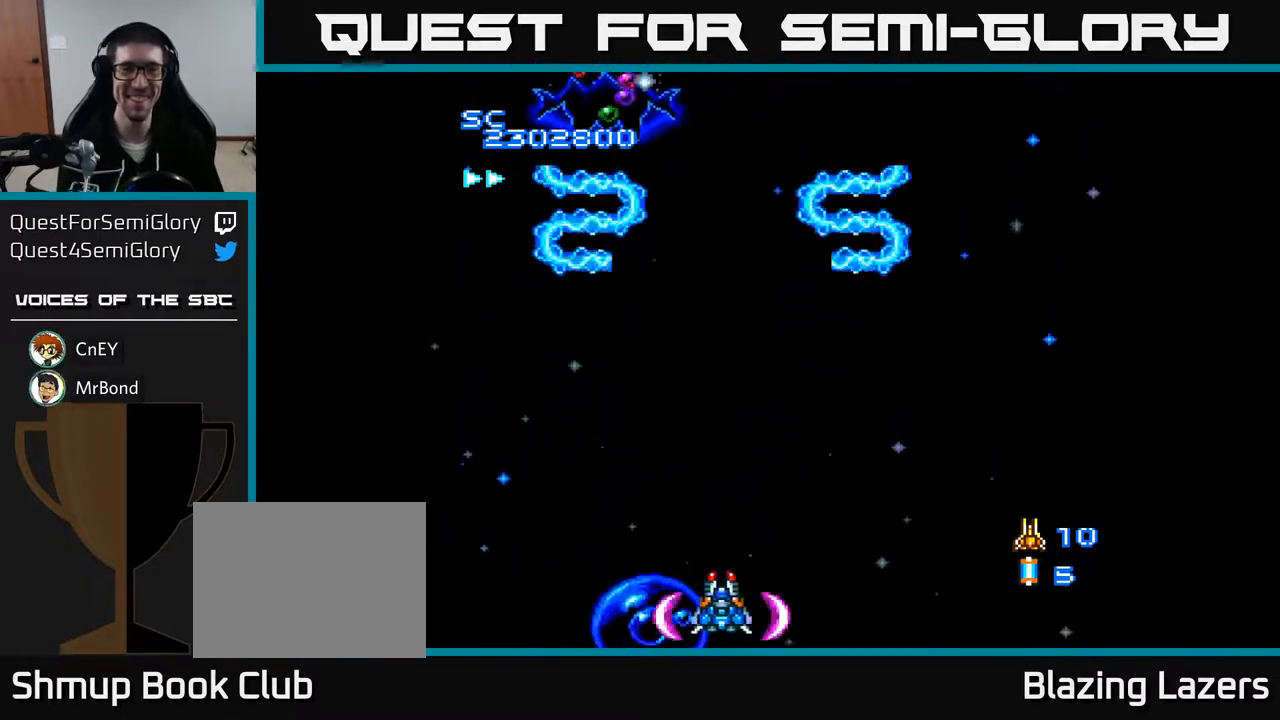
{"buttons": ["DPAD_RIGHT"], "right_stick": "center", "events": []}
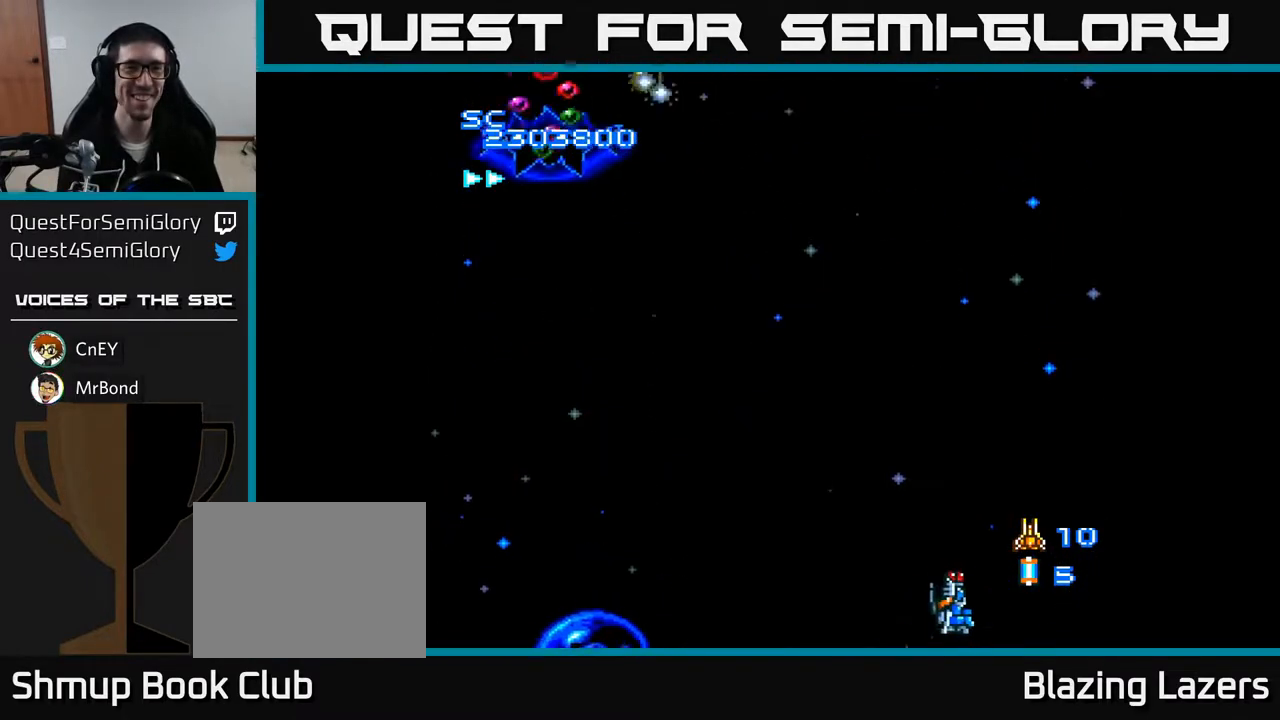
{"buttons": ["A", "DPAD_LEFT"], "right_stick": "center", "events": [[33, "DPAD_RIGHT", "up"], [33, "DPAD_UP", "down"], [117, "DPAD_LEFT", "down"], [383, "A", "down"], [433, "DPAD_UP", "up"]]}
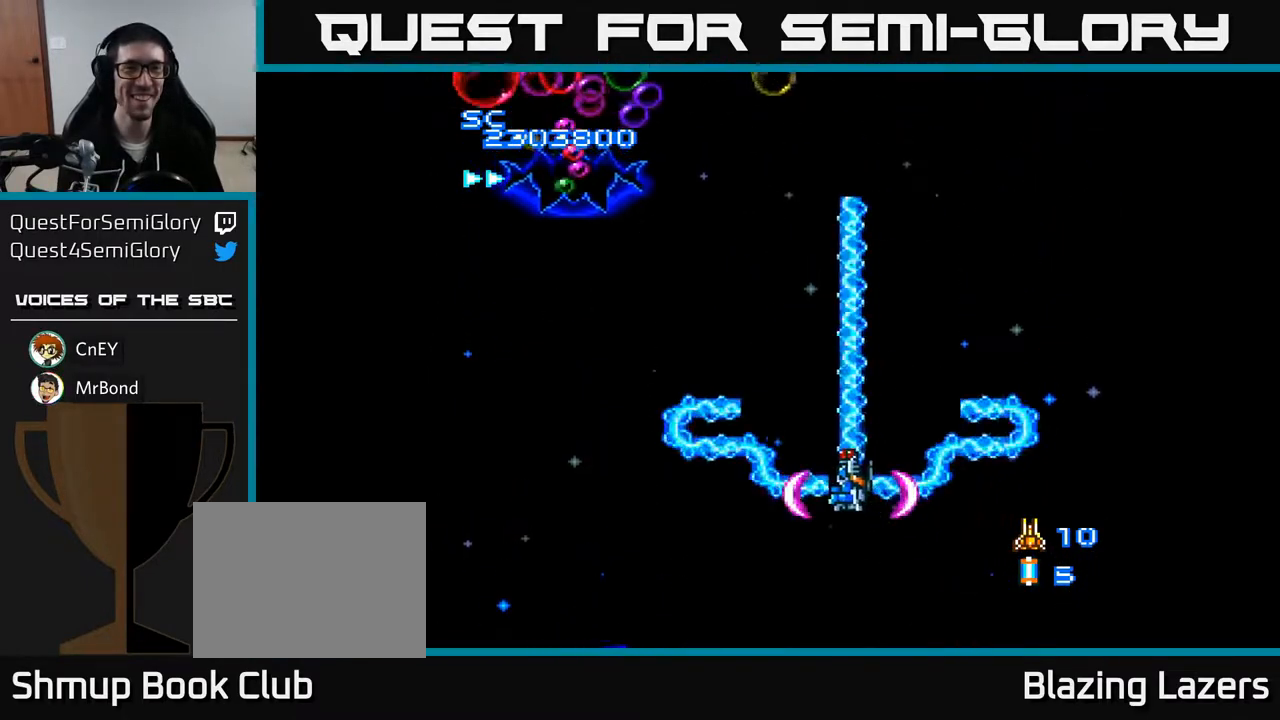
{"buttons": ["A", "DPAD_LEFT"], "right_stick": "center", "events": []}
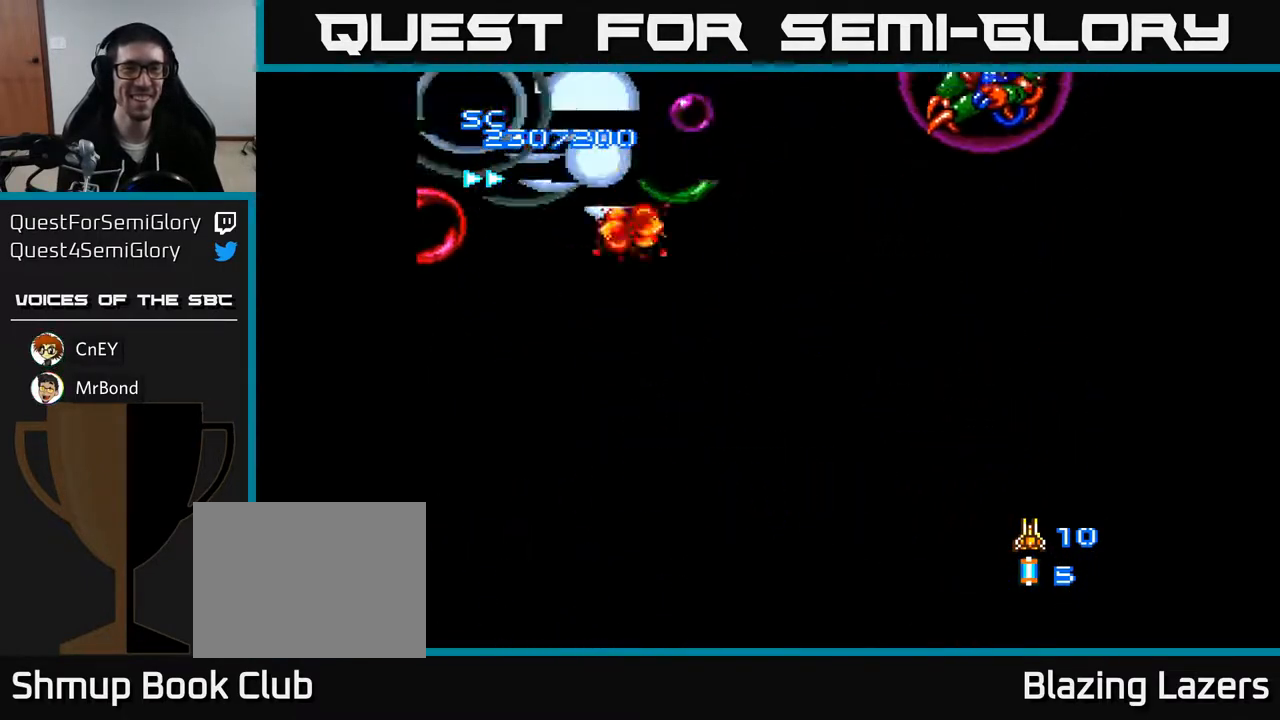
{"buttons": ["A", "DPAD_RIGHT"], "right_stick": "center", "events": [[233, "DPAD_DOWN", "down"], [233, "DPAD_LEFT", "up"], [283, "DPAD_RIGHT", "down"], [317, "DPAD_DOWN", "up"]]}
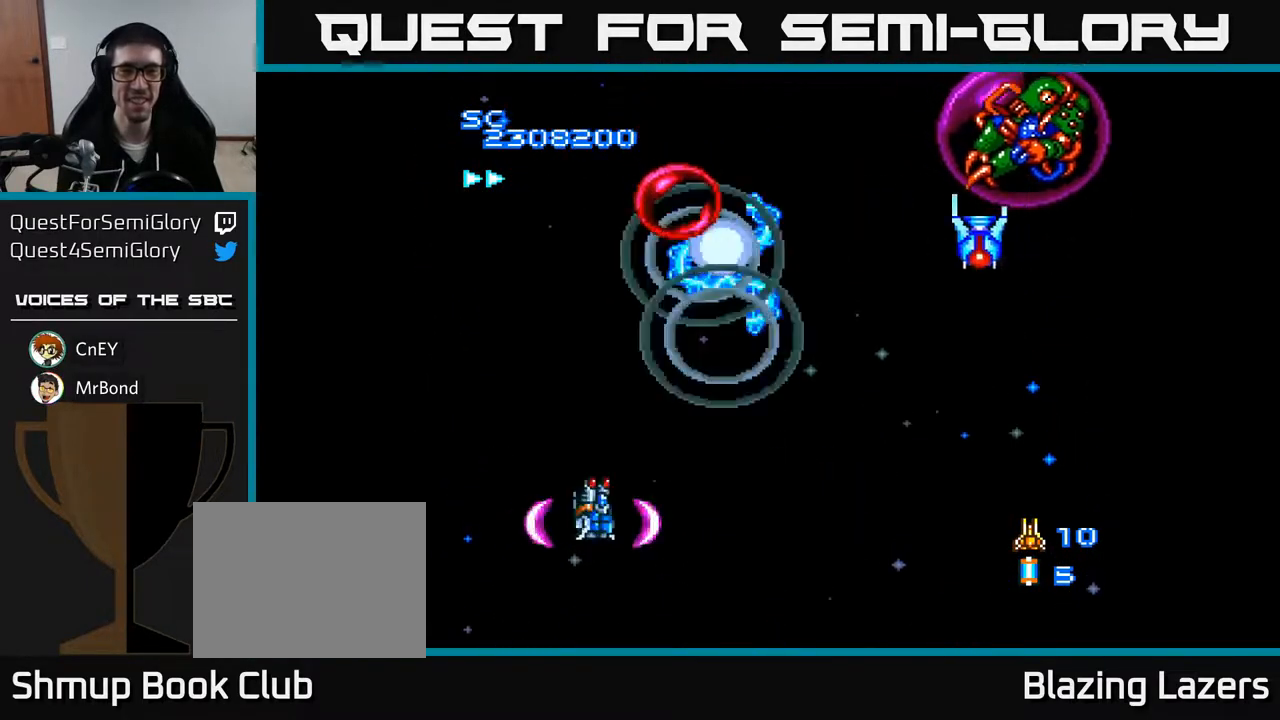
{"buttons": ["A", "DPAD_RIGHT"], "right_stick": "center", "events": []}
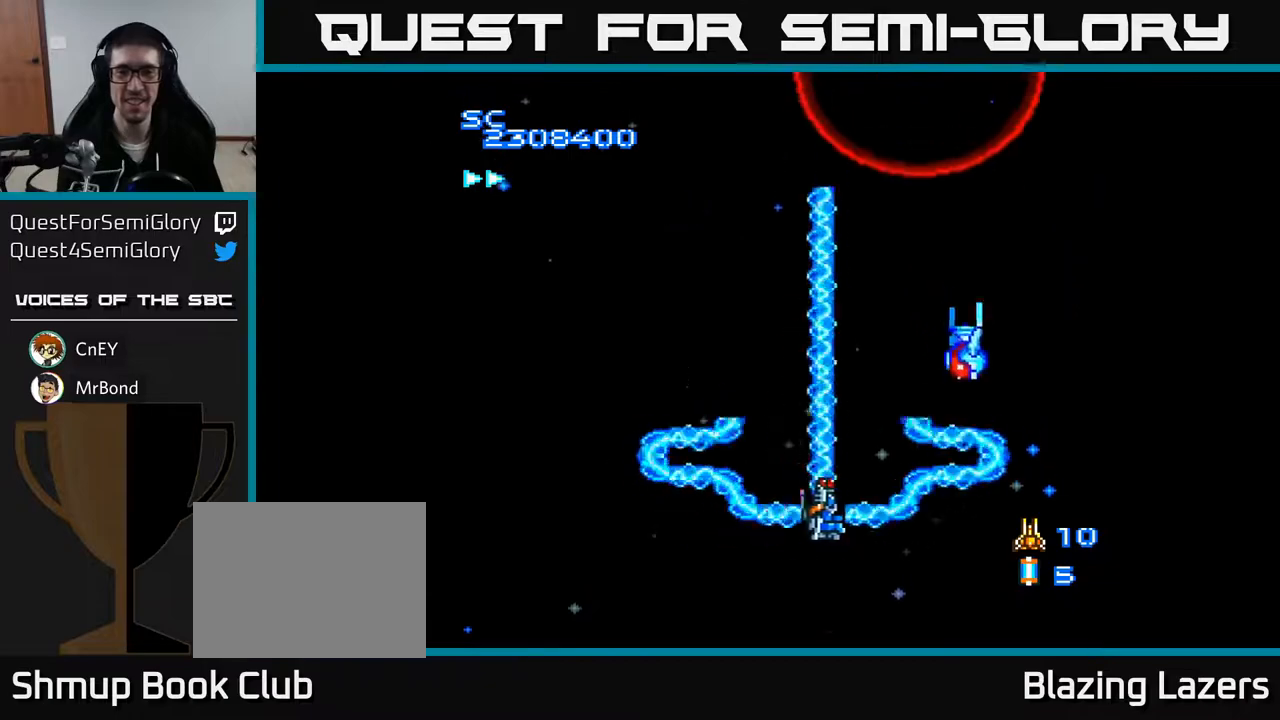
{"buttons": ["A", "DPAD_DOWN", "DPAD_RIGHT"], "right_stick": "center", "events": [[33, "DPAD_UP", "down"], [150, "DPAD_RIGHT", "up"], [217, "DPAD_LEFT", "down"], [233, "DPAD_UP", "up"], [350, "DPAD_DOWN", "down"], [400, "DPAD_LEFT", "up"], [433, "DPAD_RIGHT", "down"]]}
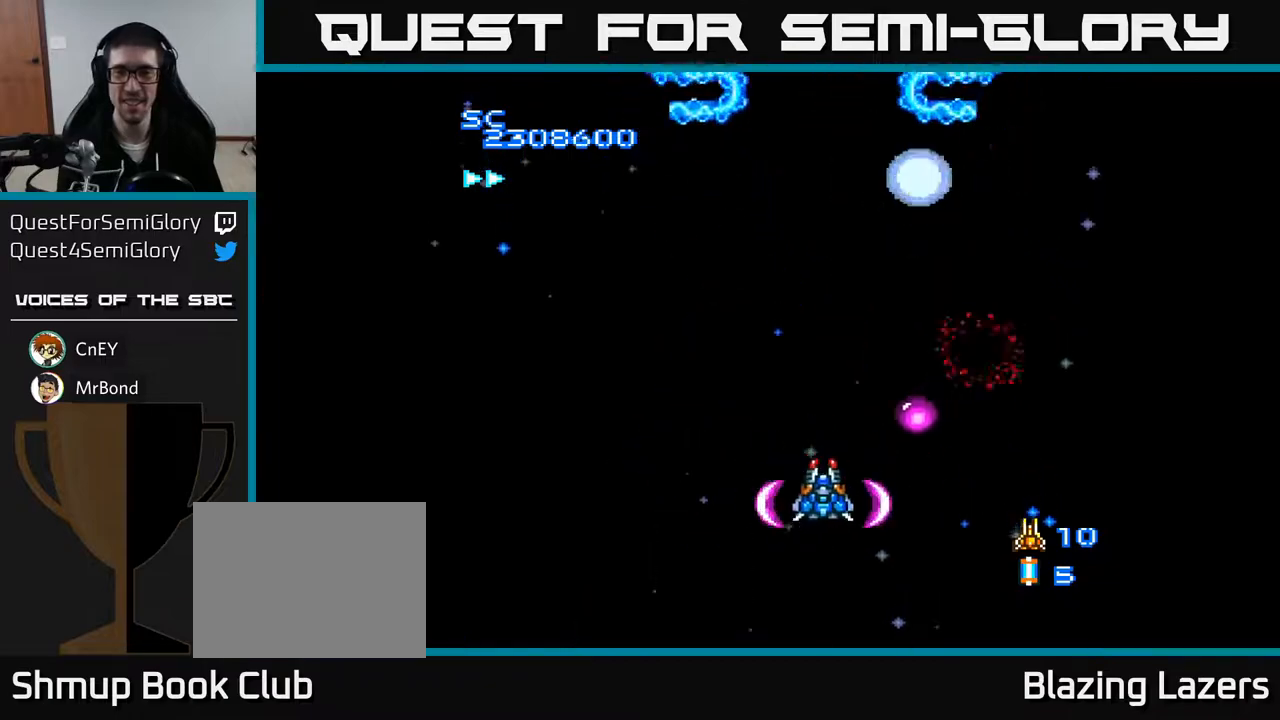
{"buttons": ["A", "DPAD_DOWN", "DPAD_LEFT"], "right_stick": "center", "events": [[33, "DPAD_DOWN", "up"], [150, "DPAD_RIGHT", "up"], [150, "DPAD_UP", "down"], [233, "DPAD_LEFT", "down"], [300, "DPAD_UP", "up"], [467, "DPAD_DOWN", "down"]]}
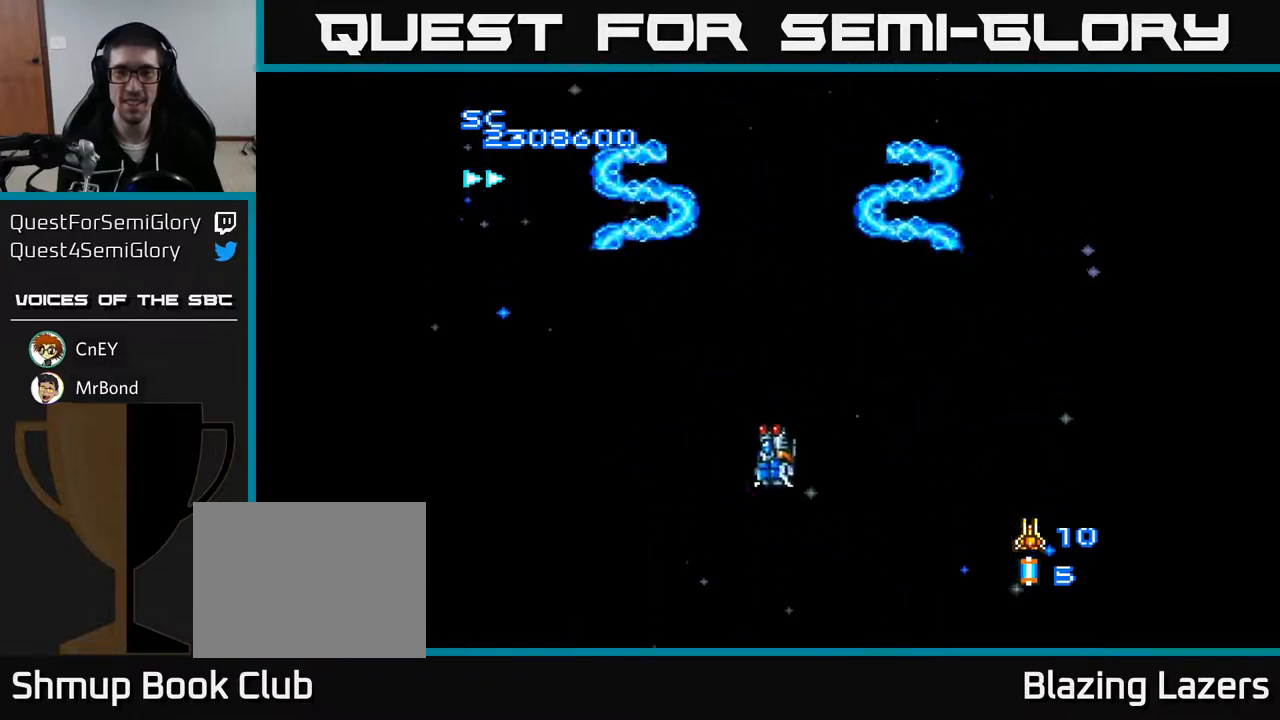
{"buttons": ["A", "DPAD_LEFT"], "right_stick": "center", "events": [[33, "DPAD_LEFT", "up"], [250, "DPAD_DOWN", "up"], [300, "DPAD_UP", "down"], [367, "DPAD_LEFT", "down"], [467, "DPAD_UP", "up"]]}
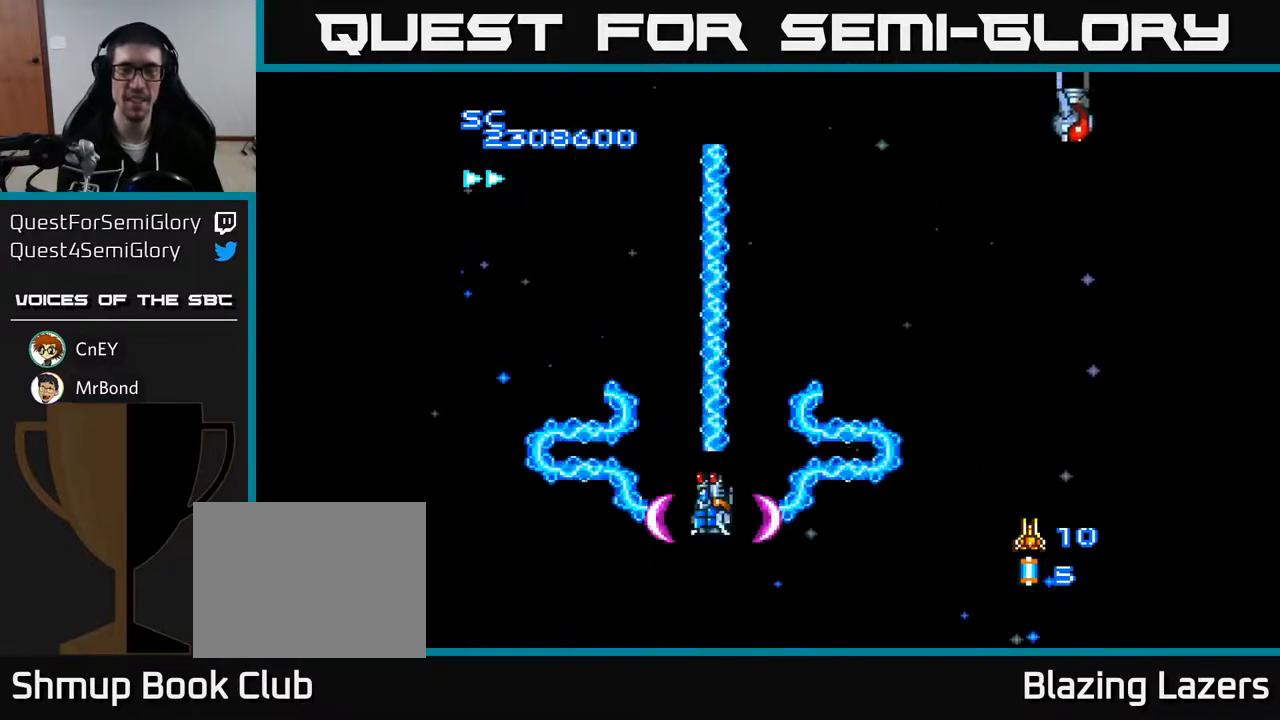
{"buttons": ["A", "DPAD_RIGHT"], "right_stick": "center", "events": [[17, "DPAD_LEFT", "up"], [233, "DPAD_RIGHT", "down"]]}
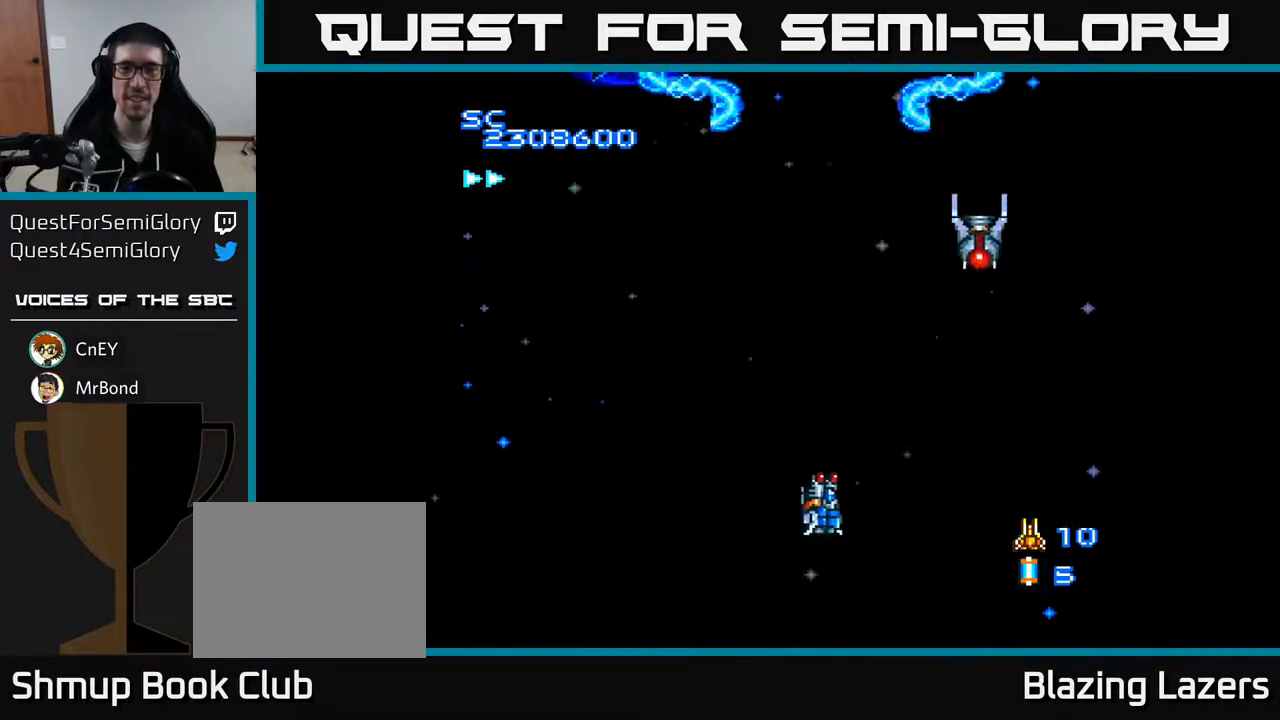
{"buttons": ["A", "DPAD_RIGHT"], "right_stick": "center", "events": [[17, "DPAD_RIGHT", "up"], [33, "DPAD_UP", "down"], [100, "DPAD_LEFT", "down"], [200, "DPAD_UP", "up"], [300, "DPAD_LEFT", "up"], [367, "DPAD_DOWN", "down"], [383, "DPAD_RIGHT", "down"], [450, "DPAD_DOWN", "up"]]}
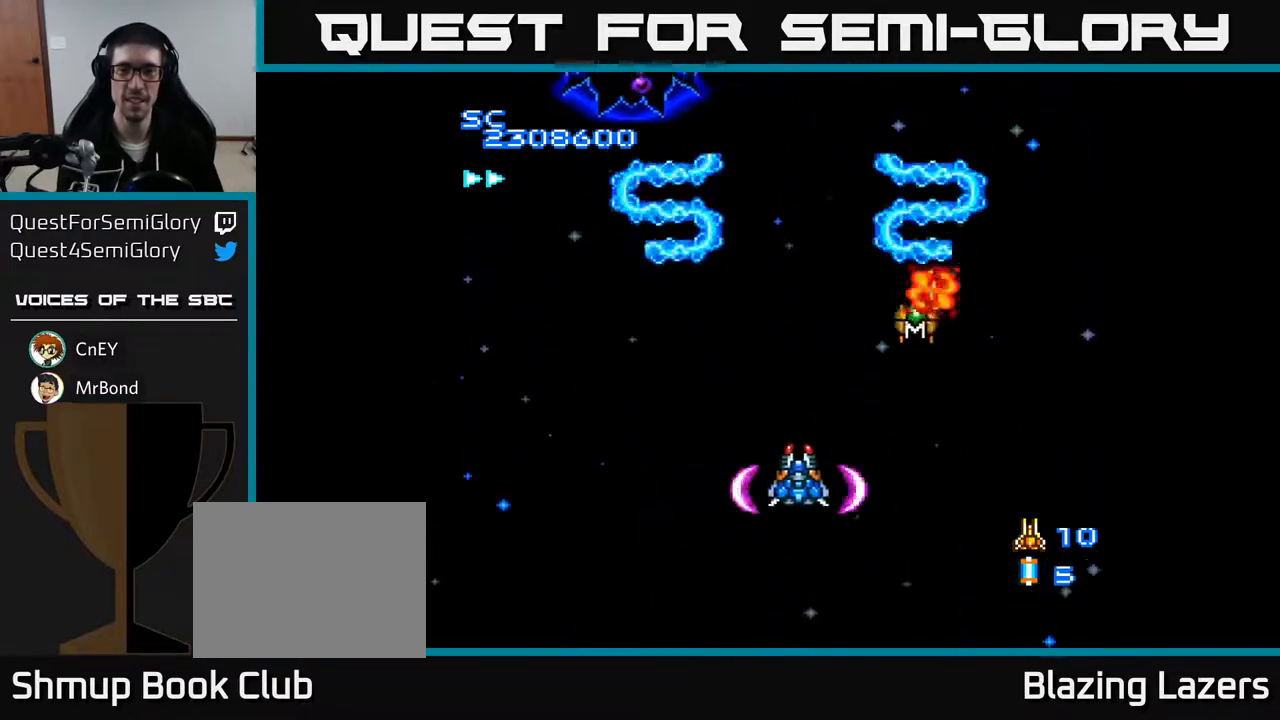
{"buttons": ["A", "DPAD_LEFT"], "right_stick": "center", "events": [[133, "DPAD_RIGHT", "up"], [167, "DPAD_LEFT", "down"], [383, "DPAD_UP", "down"], [483, "DPAD_UP", "up"]]}
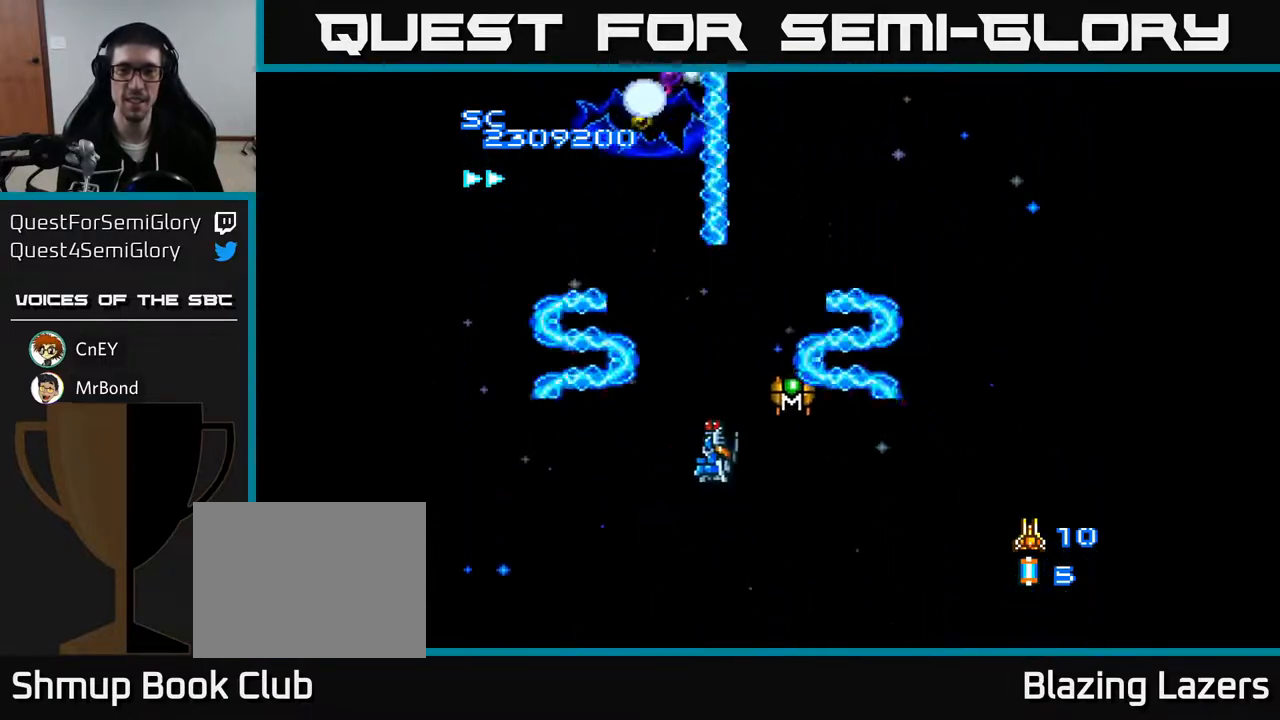
{"buttons": ["A", "DPAD_RIGHT"], "right_stick": "center", "events": [[150, "DPAD_DOWN", "down"], [150, "DPAD_LEFT", "up"], [200, "DPAD_RIGHT", "down"], [217, "DPAD_DOWN", "up"]]}
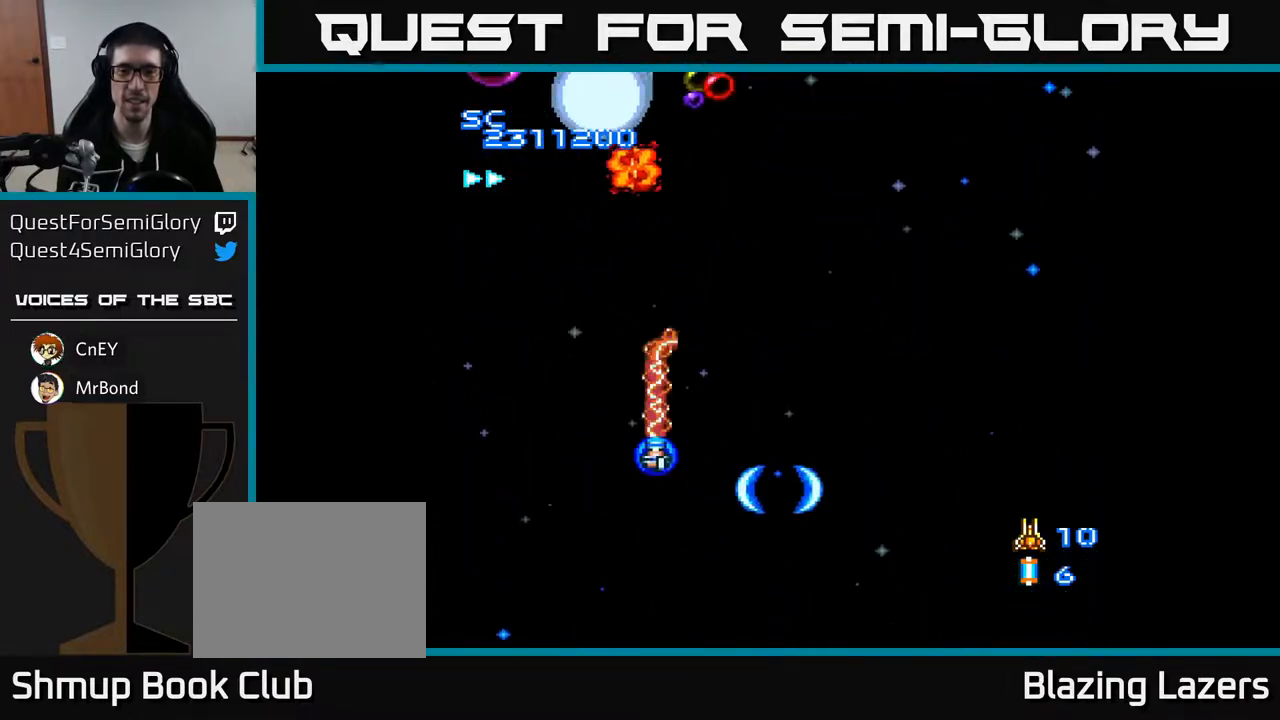
{"buttons": ["A", "DPAD_LEFT"], "right_stick": "center", "events": [[50, "DPAD_RIGHT", "up"], [83, "DPAD_LEFT", "down"], [83, "DPAD_UP", "down"], [133, "DPAD_UP", "up"]]}
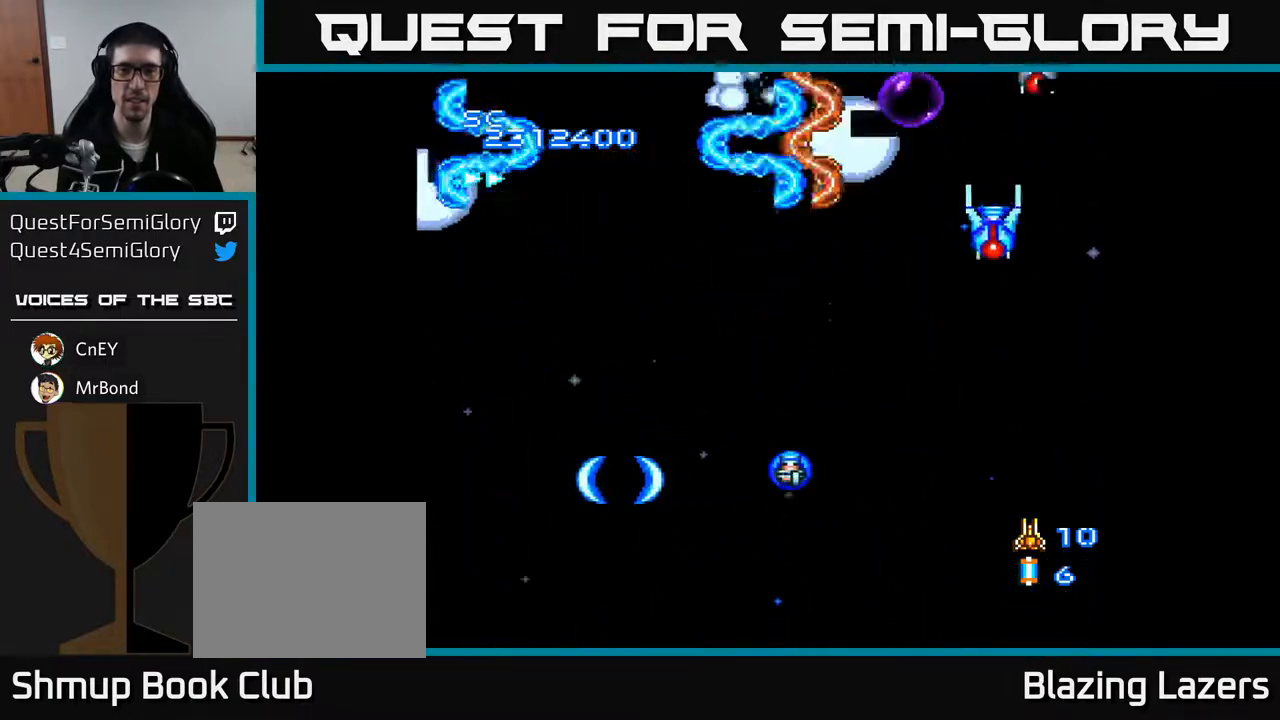
{"buttons": ["A", "DPAD_RIGHT"], "right_stick": "center", "events": [[167, "DPAD_DOWN", "down"], [167, "DPAD_LEFT", "up"], [200, "DPAD_DOWN", "up"], [200, "DPAD_RIGHT", "down"]]}
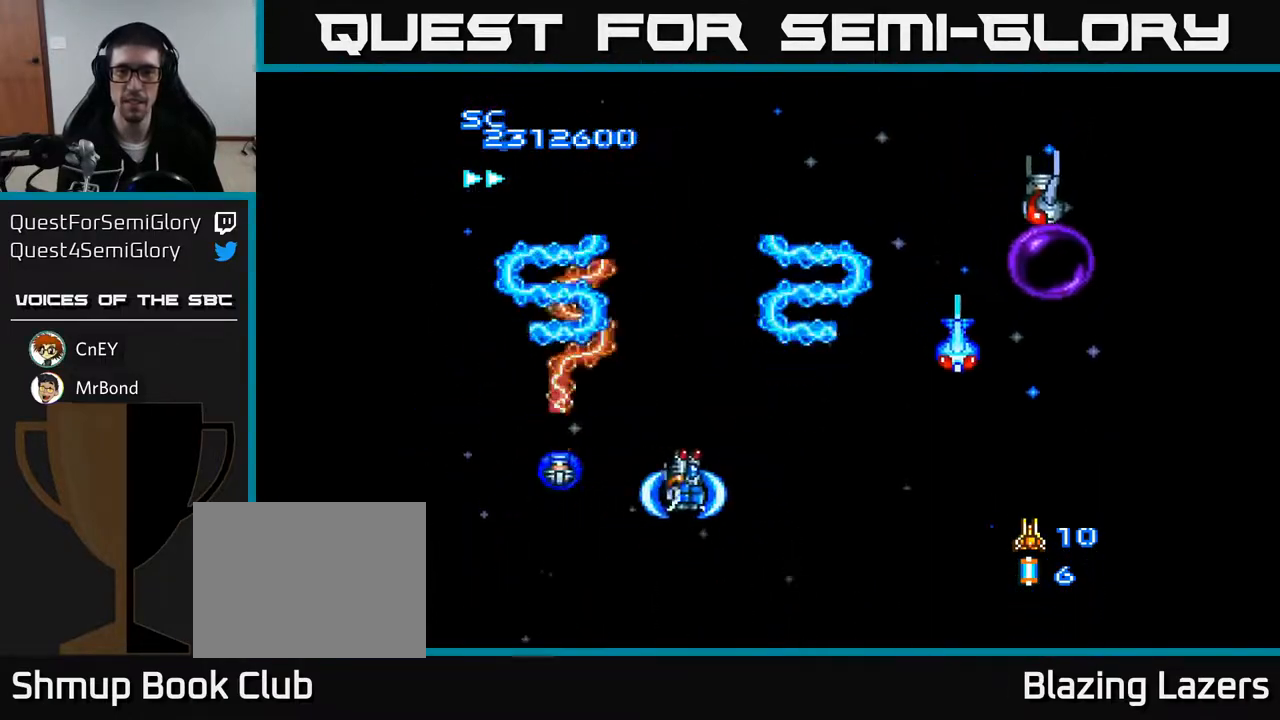
{"buttons": ["A", "DPAD_RIGHT"], "right_stick": "center", "events": [[67, "DPAD_DOWN", "down"], [217, "DPAD_DOWN", "up"]]}
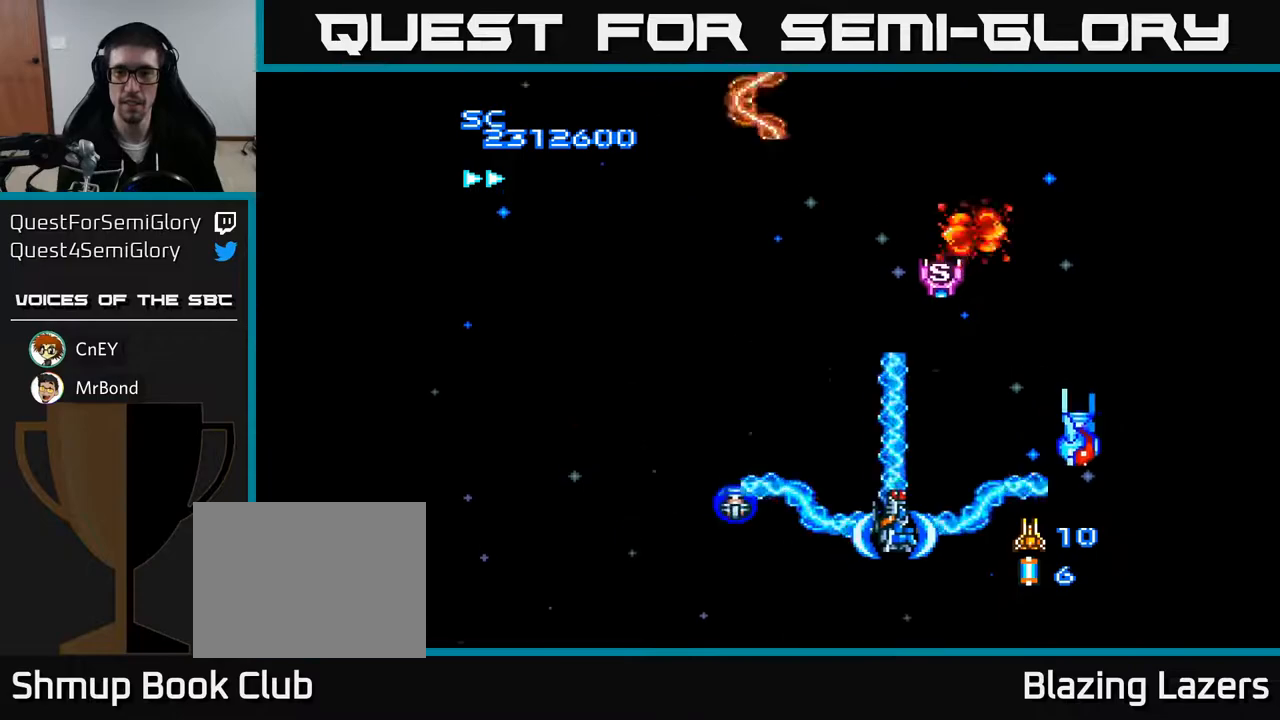
{"buttons": ["A", "DPAD_UP", "DPAD_RIGHT"], "right_stick": "center", "events": [[50, "DPAD_DOWN", "down"], [183, "DPAD_RIGHT", "up"], [250, "DPAD_DOWN", "up"], [250, "DPAD_LEFT", "down"], [450, "DPAD_LEFT", "up"], [483, "DPAD_UP", "down"], [500, "DPAD_RIGHT", "down"]]}
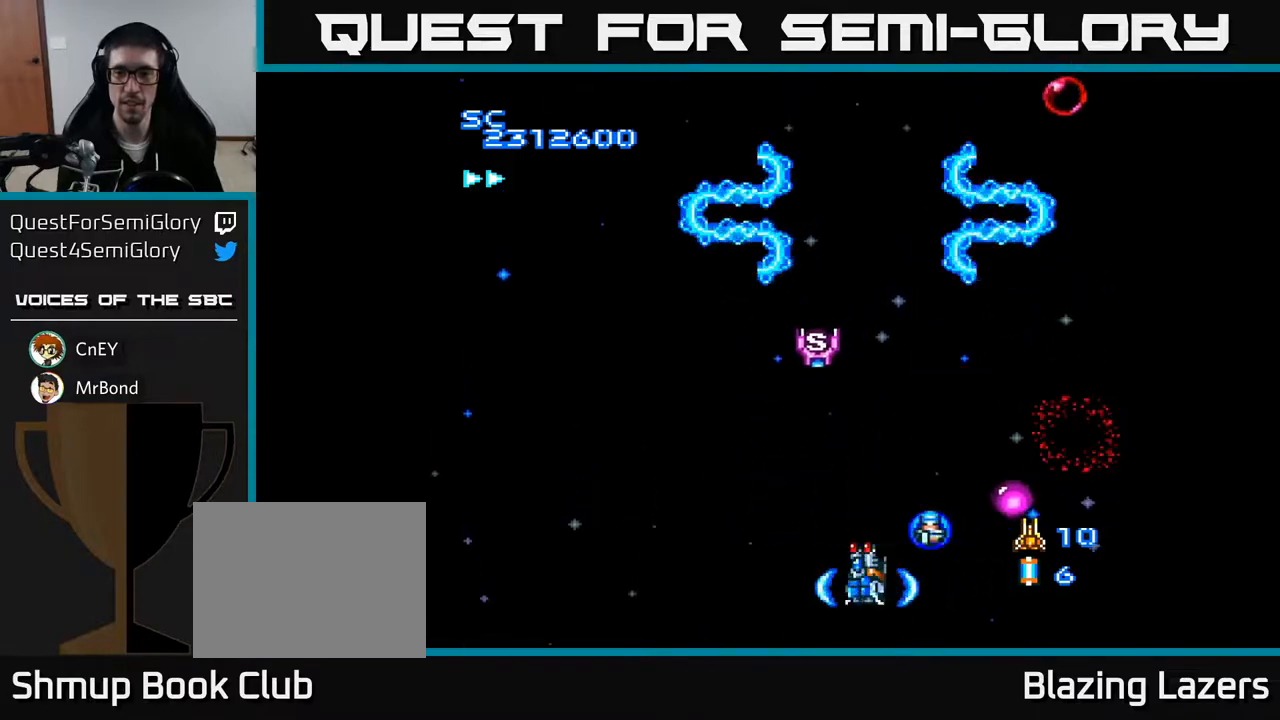
{"buttons": ["A", "DPAD_DOWN", "DPAD_LEFT"], "right_stick": "center", "events": [[67, "DPAD_UP", "up"], [200, "DPAD_UP", "down"], [267, "DPAD_RIGHT", "up"], [300, "DPAD_LEFT", "down"], [333, "DPAD_UP", "up"], [433, "DPAD_DOWN", "down"]]}
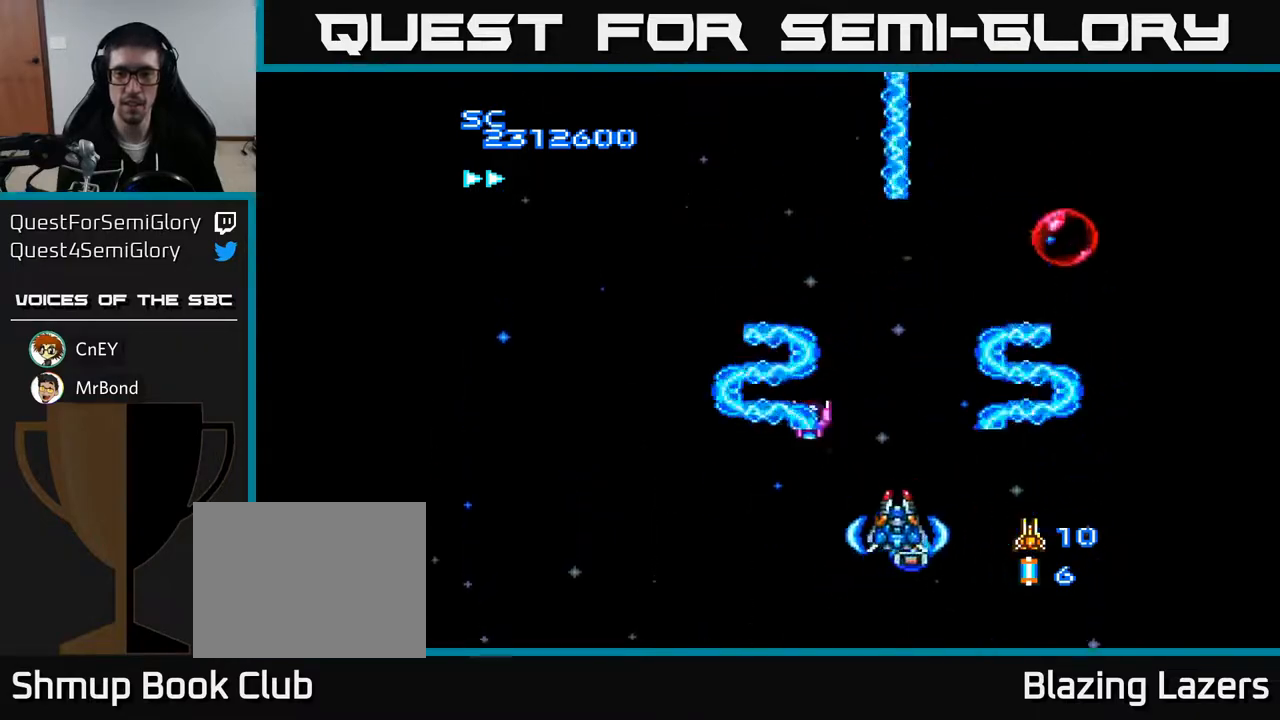
{"buttons": ["A", "DPAD_LEFT"], "right_stick": "center", "events": [[133, "DPAD_DOWN", "up"], [133, "DPAD_LEFT", "up"], [167, "DPAD_RIGHT", "down"], [383, "DPAD_DOWN", "down"], [400, "DPAD_RIGHT", "up"], [417, "DPAD_LEFT", "down"], [500, "DPAD_DOWN", "up"]]}
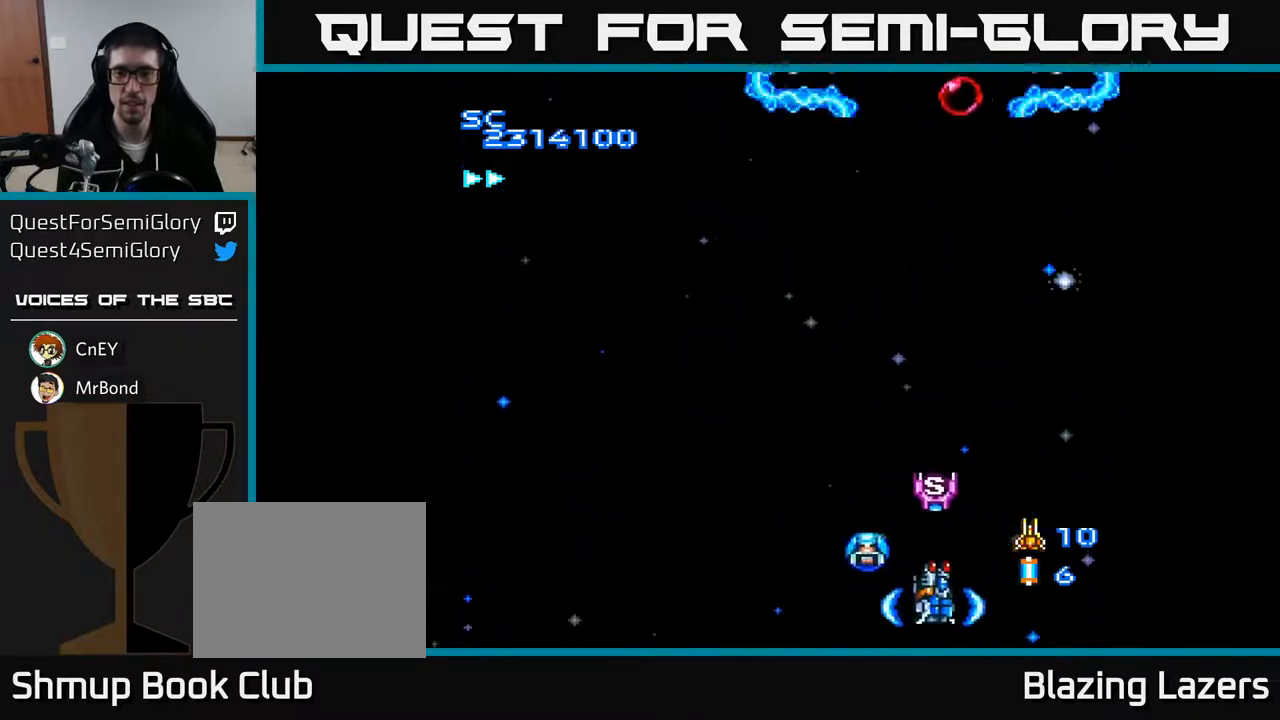
{"buttons": ["A", "DPAD_UP"], "right_stick": "center", "events": [[167, "DPAD_UP", "down"], [367, "DPAD_LEFT", "up"]]}
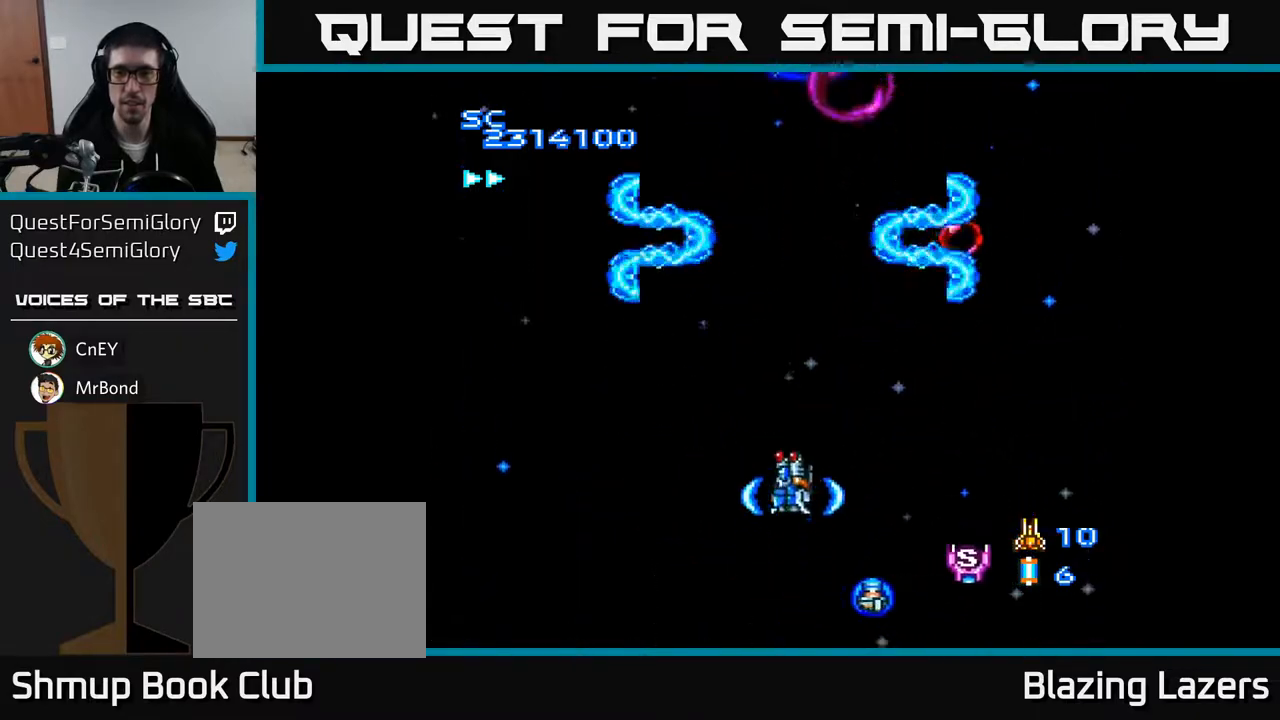
{"buttons": ["A", "DPAD_LEFT"], "right_stick": "center", "events": [[133, "DPAD_RIGHT", "down"], [150, "DPAD_UP", "up"], [250, "DPAD_DOWN", "down"], [317, "DPAD_RIGHT", "up"], [417, "DPAD_LEFT", "down"], [450, "DPAD_DOWN", "up"]]}
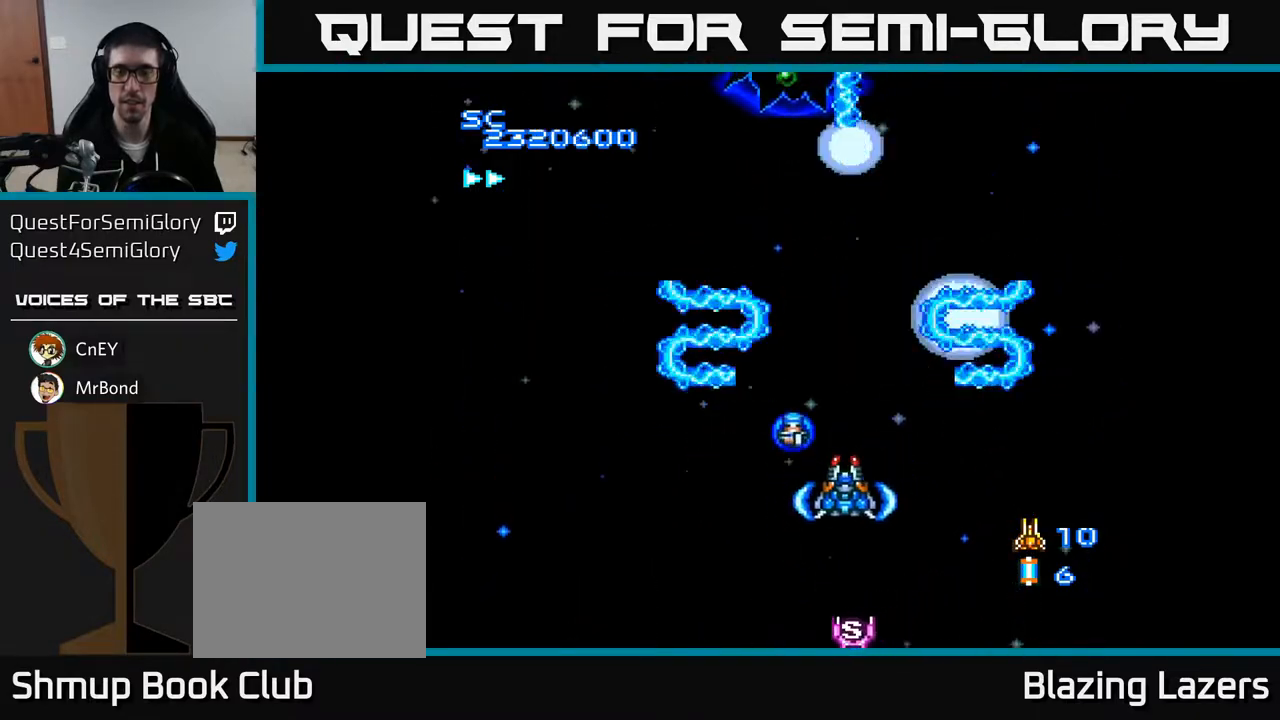
{"buttons": ["A"], "right_stick": "center", "events": [[67, "DPAD_UP", "down"], [333, "DPAD_LEFT", "up"], [367, "DPAD_UP", "up"], [400, "DPAD_RIGHT", "down"], [483, "DPAD_RIGHT", "up"]]}
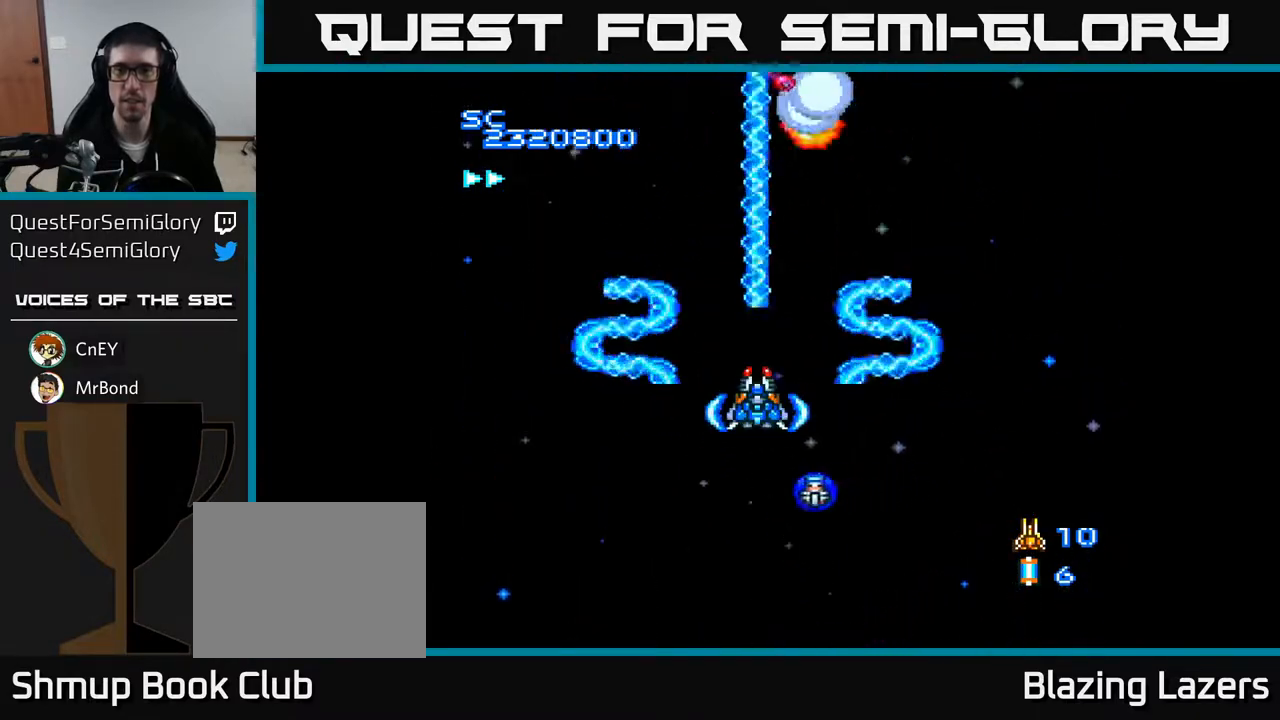
{"buttons": ["A", "DPAD_LEFT"], "right_stick": "center", "events": [[217, "DPAD_LEFT", "down"]]}
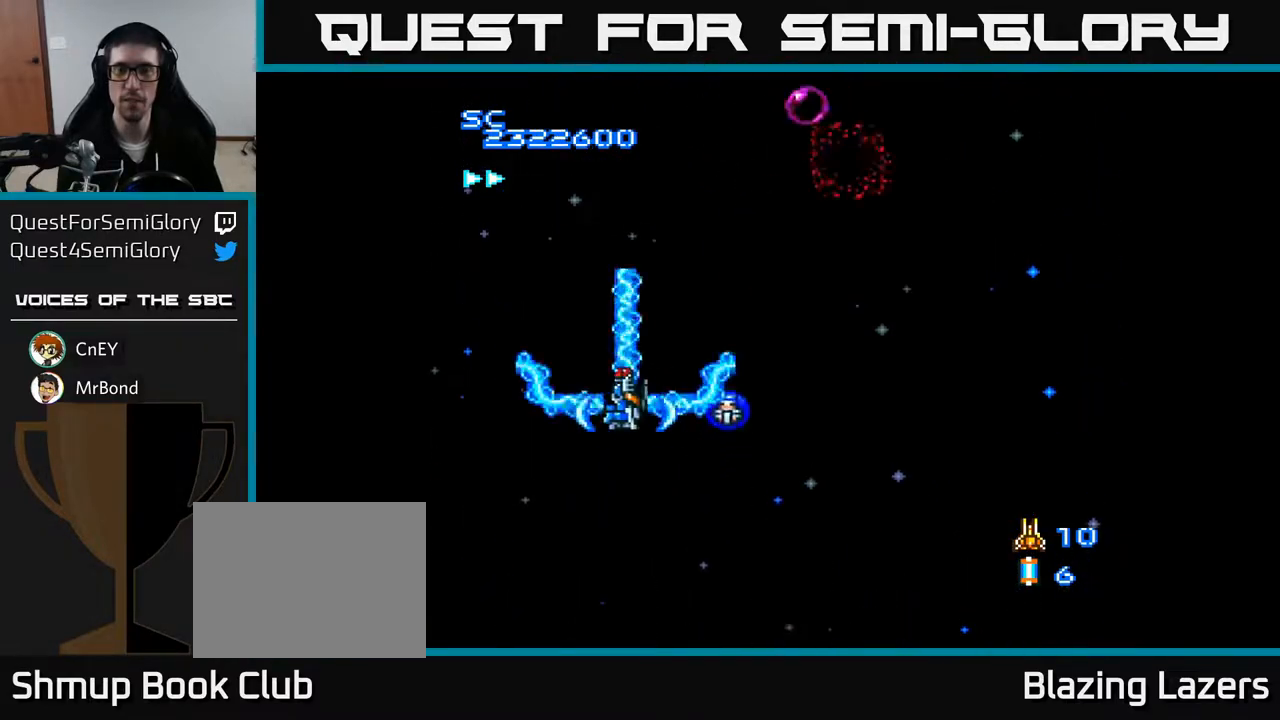
{"buttons": ["A", "DPAD_RIGHT"], "right_stick": "center", "events": [[150, "DPAD_LEFT", "up"], [200, "DPAD_RIGHT", "down"]]}
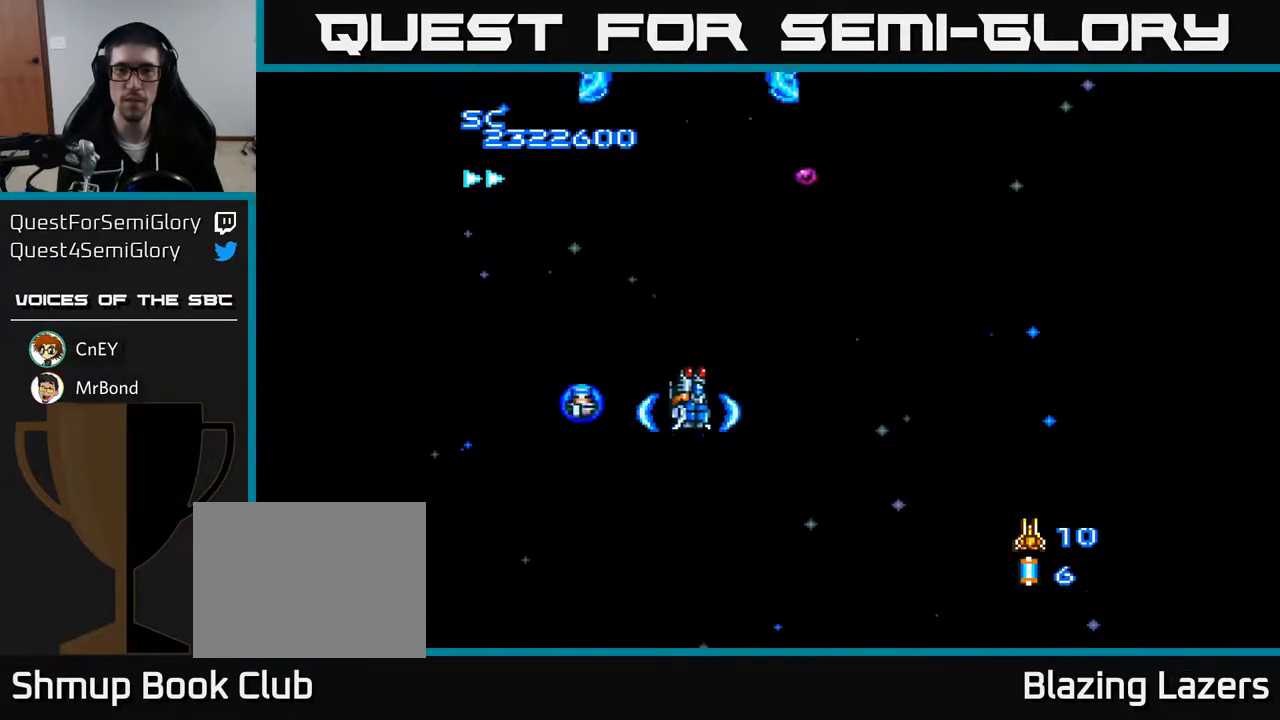
{"buttons": ["A", "DPAD_DOWN"], "right_stick": "center", "events": [[350, "DPAD_DOWN", "down"], [400, "DPAD_RIGHT", "up"]]}
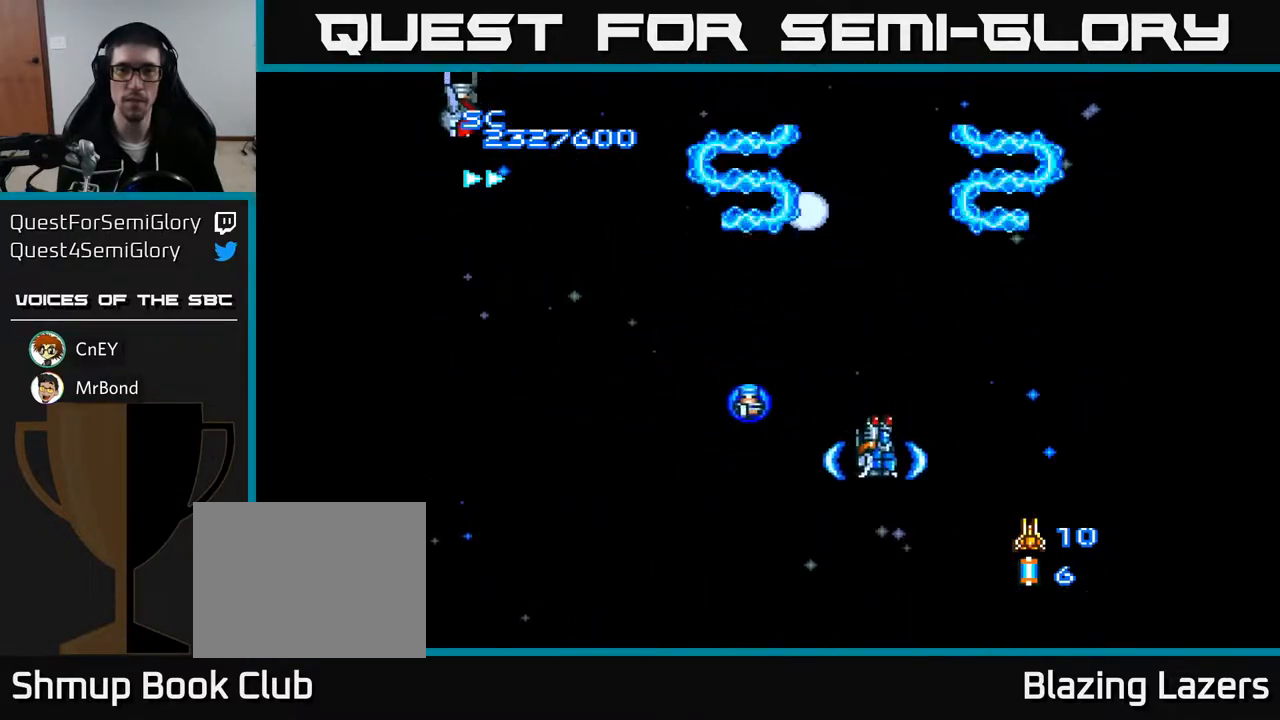
{"buttons": ["A", "DPAD_UP"], "right_stick": "center", "events": [[50, "DPAD_LEFT", "down"], [67, "DPAD_DOWN", "up"], [417, "DPAD_UP", "down"], [483, "DPAD_LEFT", "up"]]}
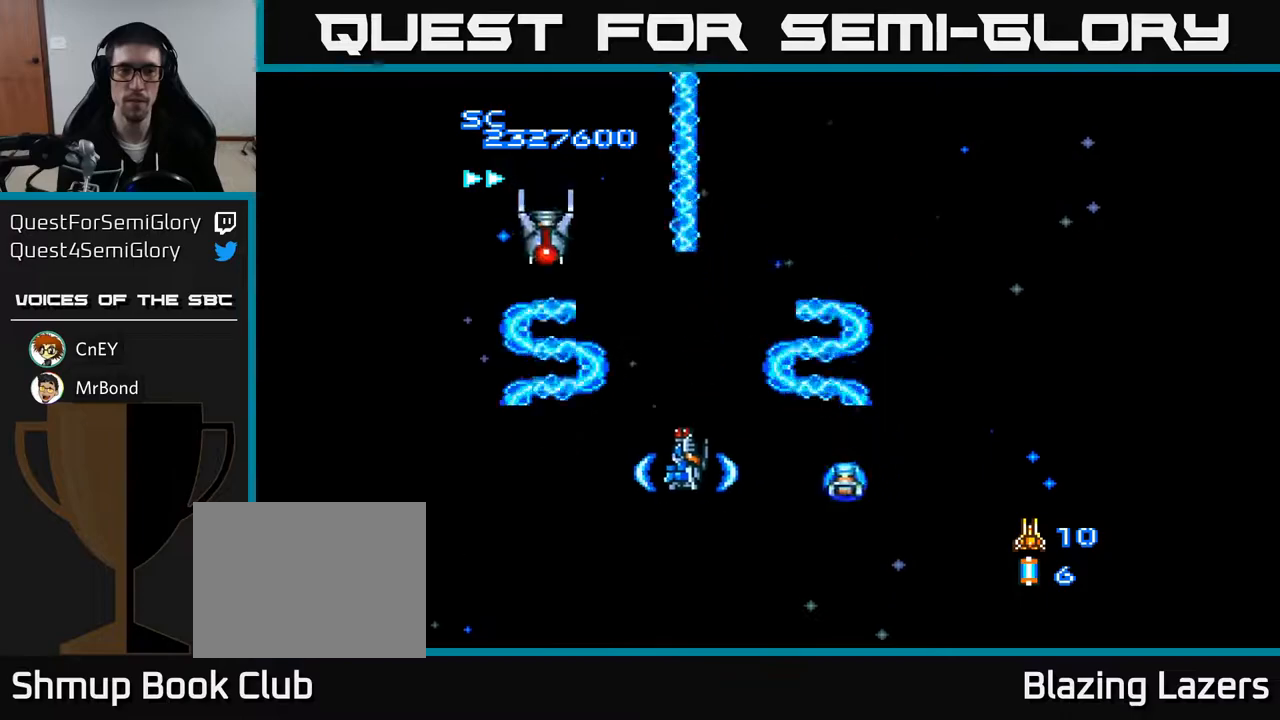
{"buttons": ["A", "DPAD_DOWN", "DPAD_LEFT"], "right_stick": "center", "events": [[67, "DPAD_RIGHT", "down"], [67, "DPAD_UP", "up"], [250, "DPAD_DOWN", "down"], [300, "DPAD_RIGHT", "up"], [500, "DPAD_LEFT", "down"]]}
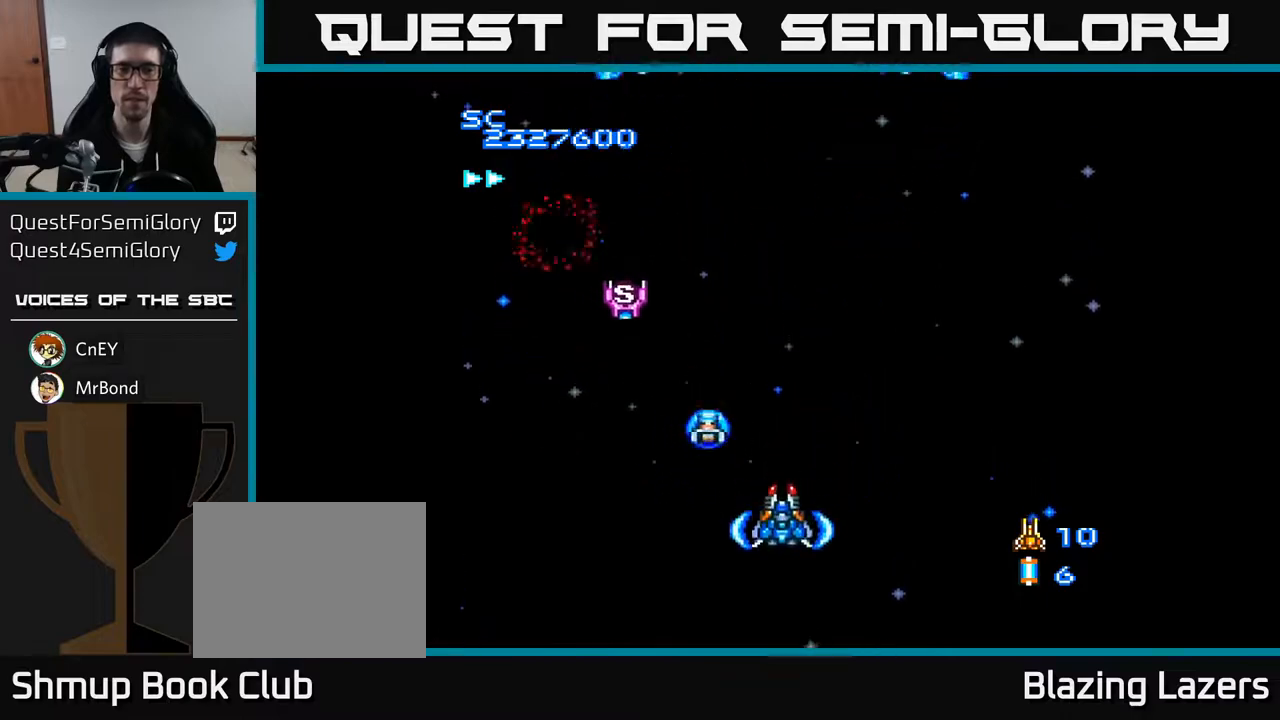
{"buttons": ["A"], "right_stick": "center", "events": [[17, "DPAD_DOWN", "up"], [167, "DPAD_UP", "down"], [200, "DPAD_LEFT", "up"], [267, "DPAD_UP", "up"]]}
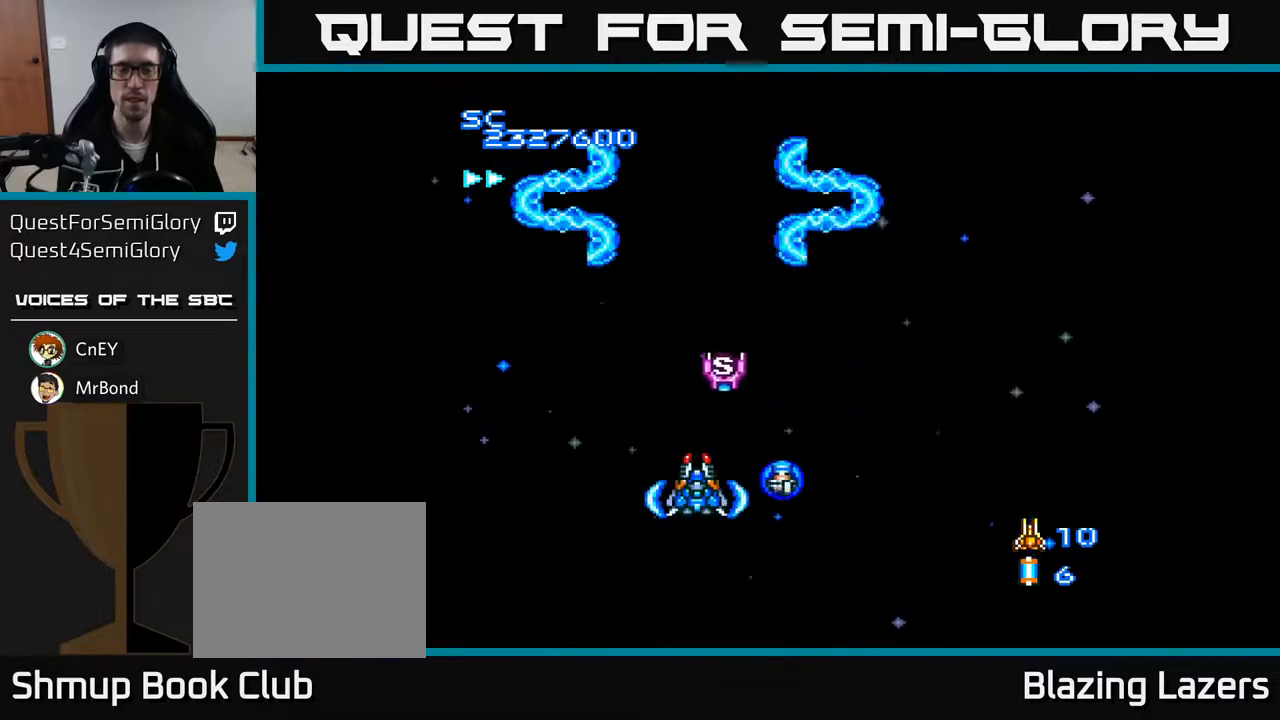
{"buttons": ["A", "DPAD_RIGHT"], "right_stick": "center", "events": [[200, "DPAD_DOWN", "down"], [200, "DPAD_RIGHT", "down"], [400, "DPAD_DOWN", "up"]]}
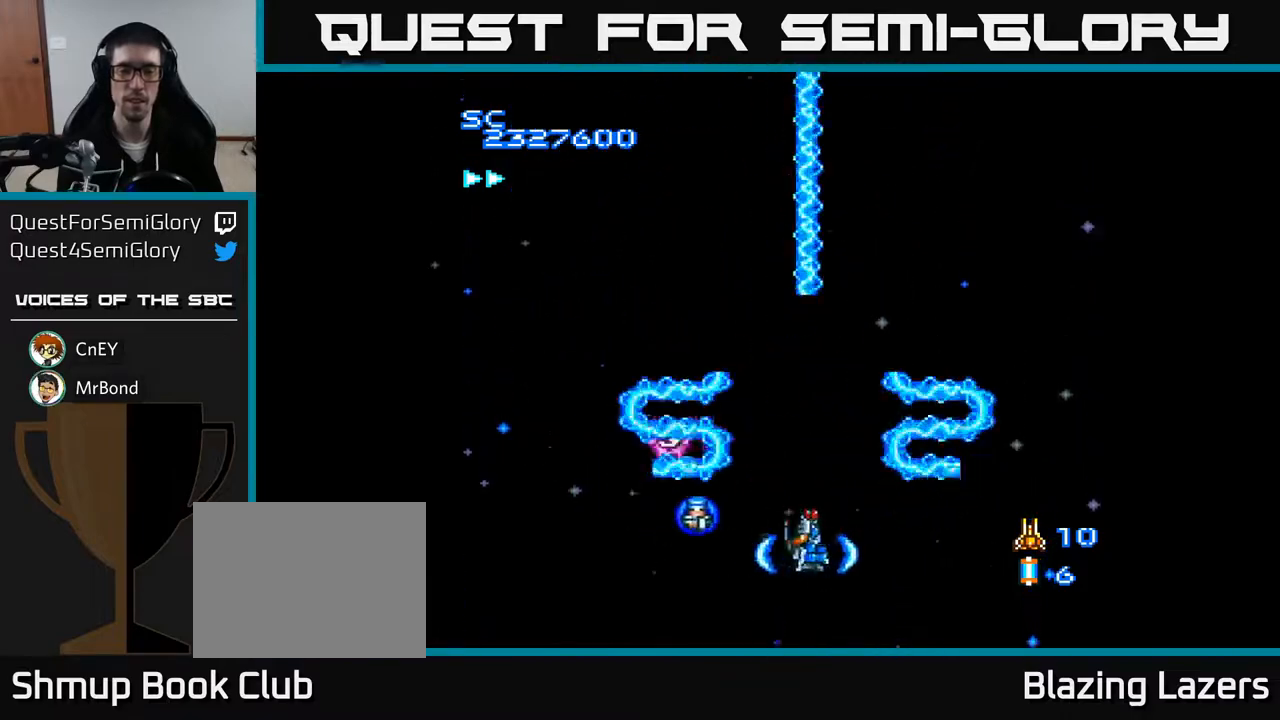
{"buttons": ["A"], "right_stick": "center", "events": [[17, "DPAD_RIGHT", "up"]]}